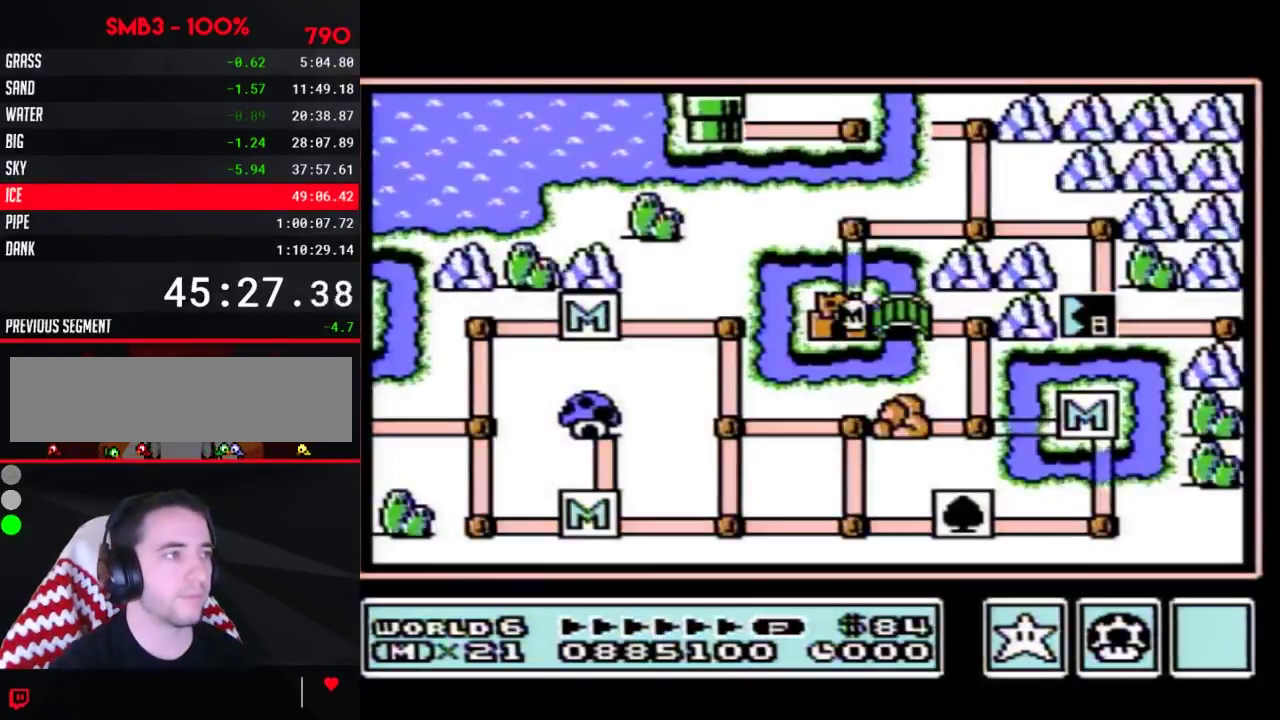
Gameplay with a controller (Nintendo layout); each line is a JSON object with the inputs held at the frame after it. "events" lists button and stick changes between this image and that frame as [ms after this image, input, new state], when the widget could be followed in between. Not read: L3 R3.
{"buttons": ["DPAD_UP"], "events": [[317, "DPAD_UP", "down"]]}
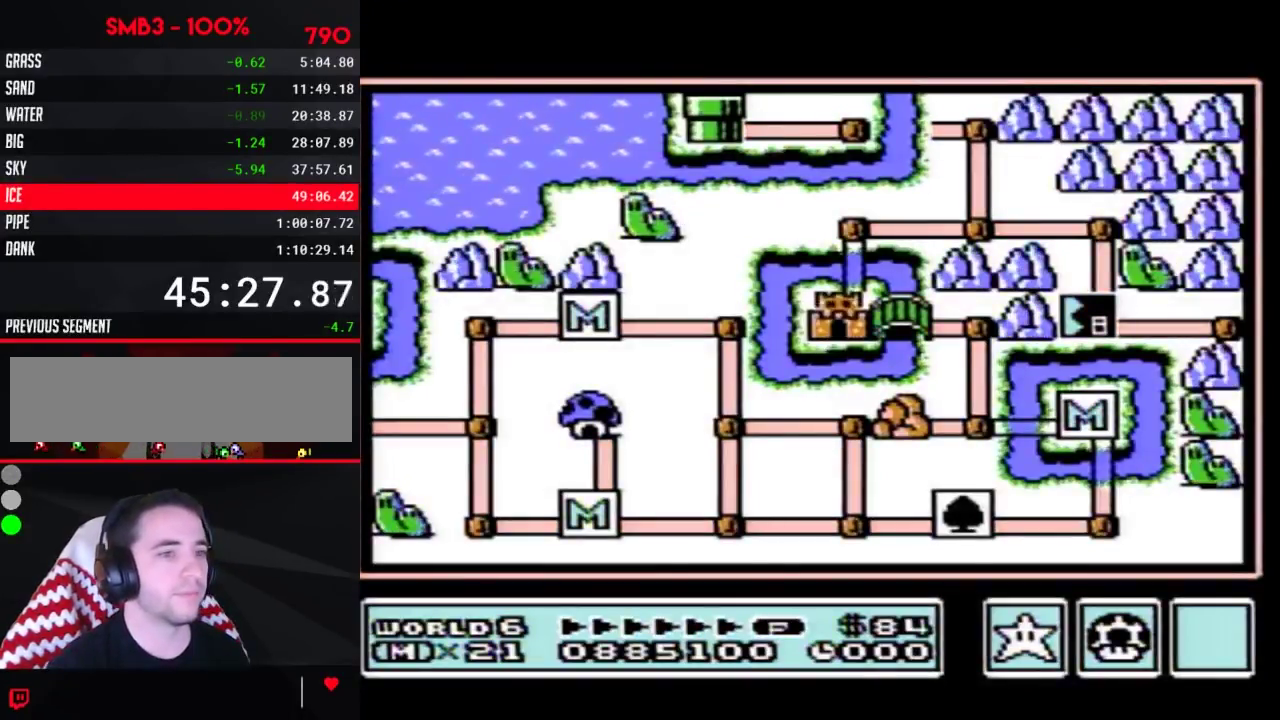
{"buttons": ["DPAD_UP"], "events": []}
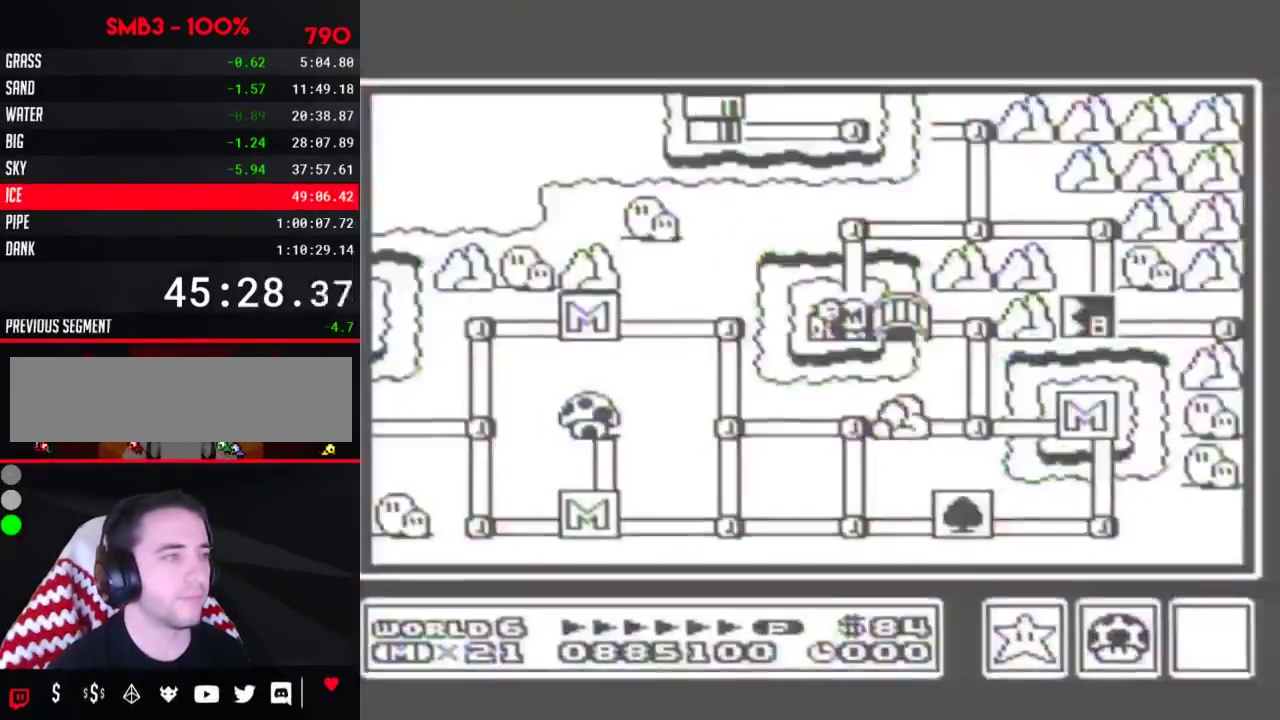
{"buttons": ["DPAD_UP"], "events": []}
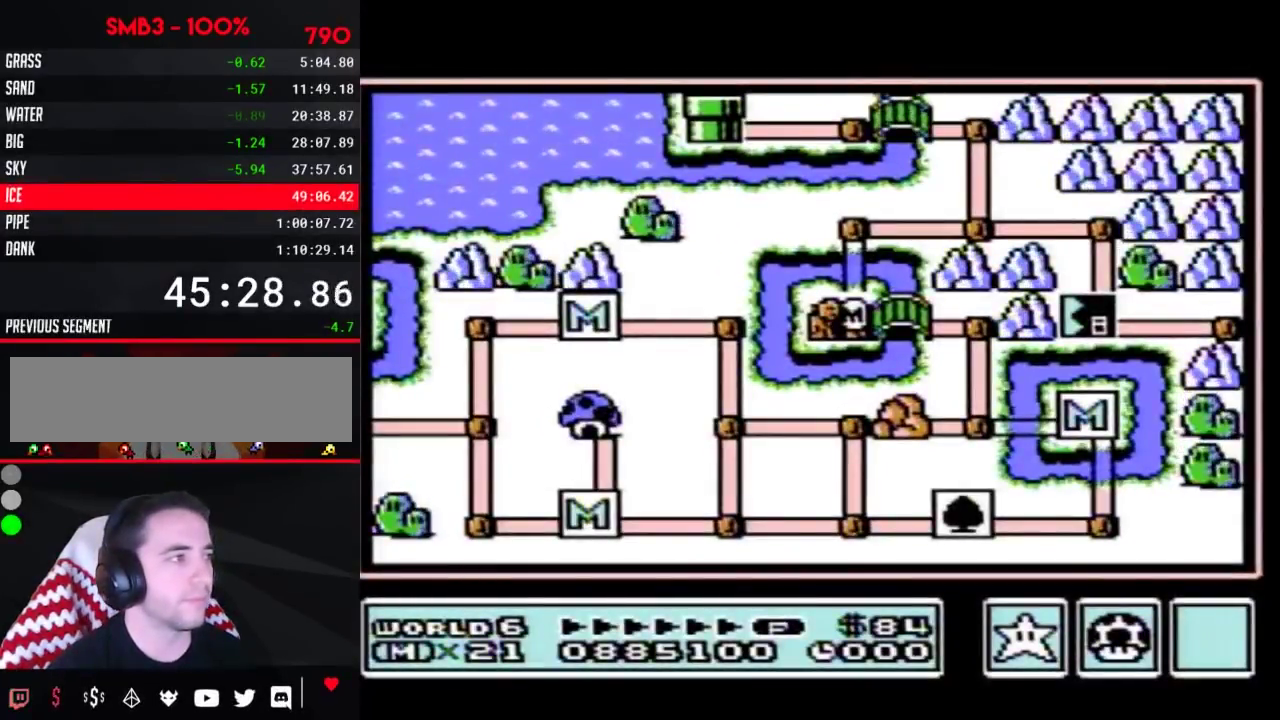
{"buttons": ["DPAD_UP"], "events": []}
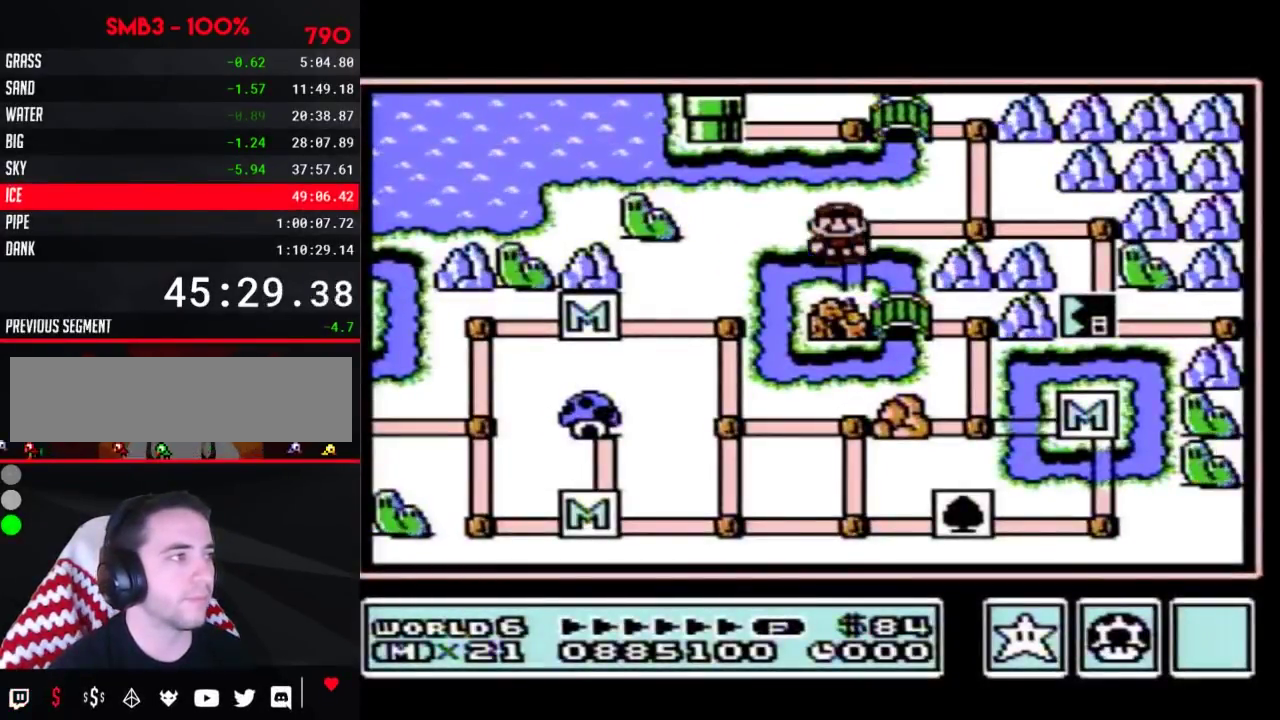
{"buttons": ["DPAD_RIGHT"], "events": [[50, "DPAD_UP", "up"], [117, "DPAD_RIGHT", "down"], [367, "DPAD_RIGHT", "up"], [433, "DPAD_RIGHT", "down"]]}
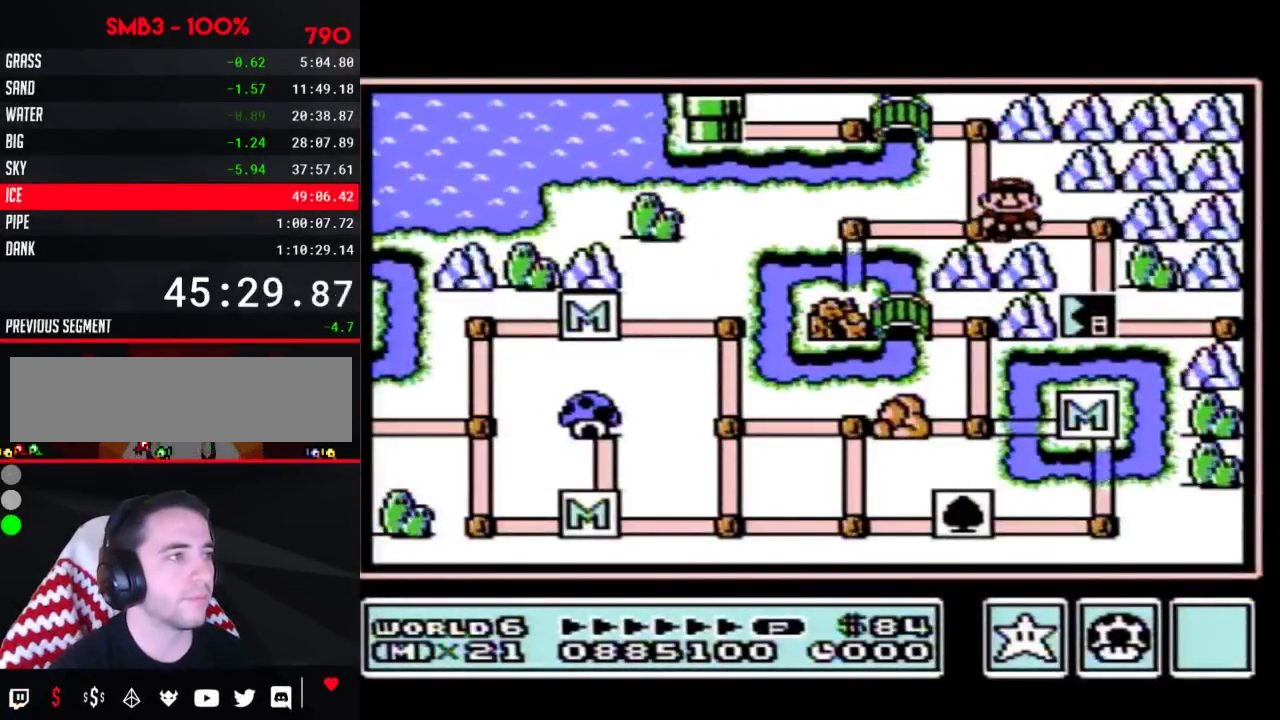
{"buttons": ["A"], "events": [[150, "DPAD_RIGHT", "up"], [250, "DPAD_DOWN", "down"], [467, "DPAD_DOWN", "up"], [500, "A", "down"]]}
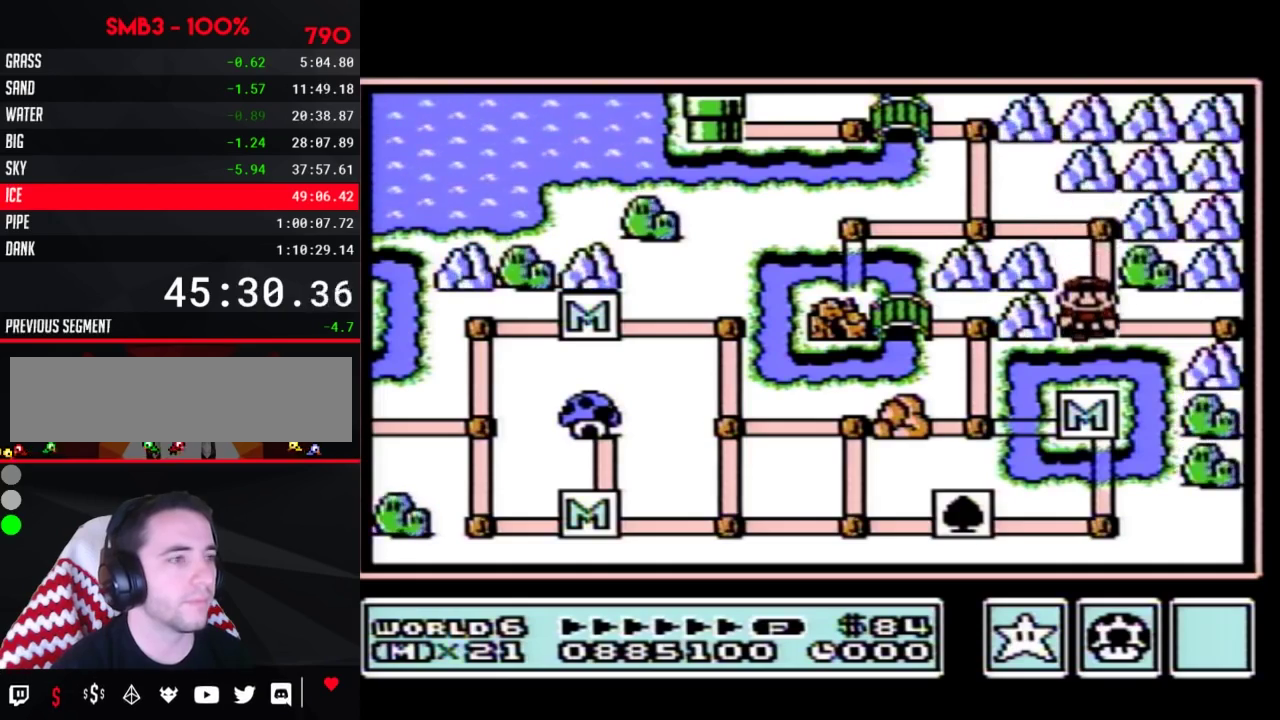
{"buttons": ["A"], "events": []}
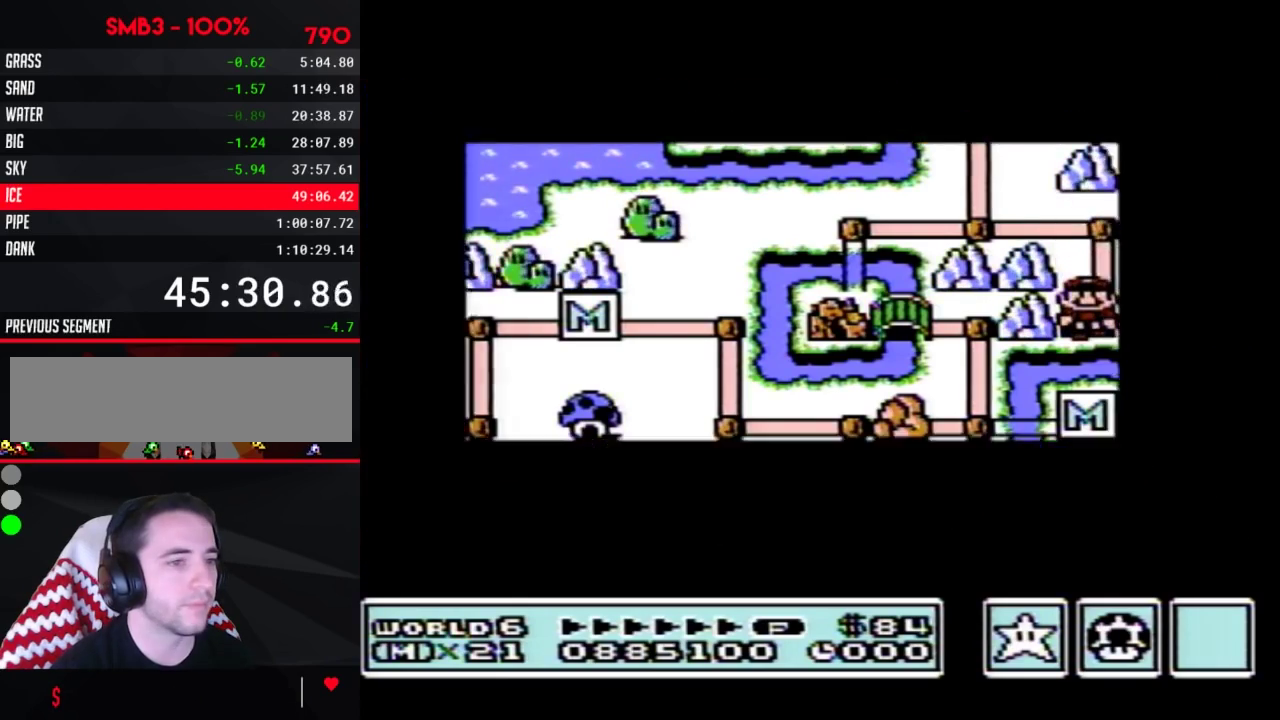
{"buttons": ["A"], "events": []}
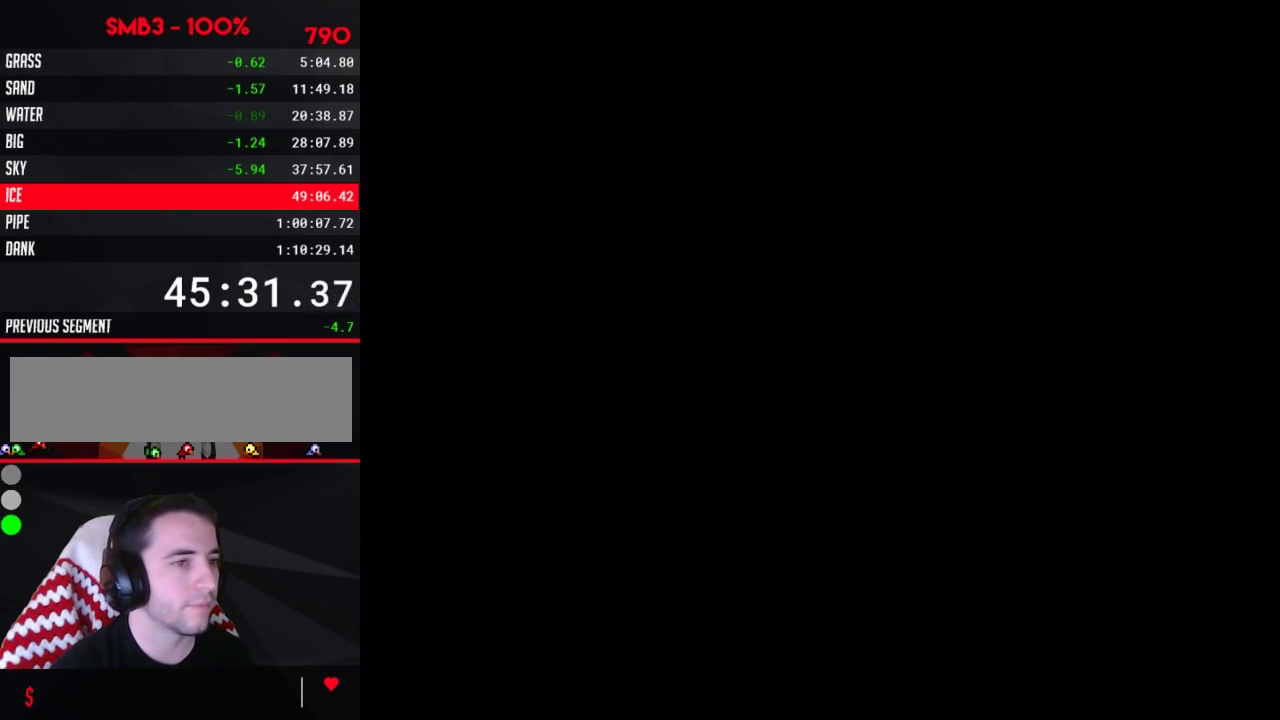
{"buttons": ["B", "DPAD_RIGHT"], "events": [[150, "A", "up"], [217, "A", "down"], [283, "A", "up"], [283, "B", "down"], [283, "DPAD_RIGHT", "down"]]}
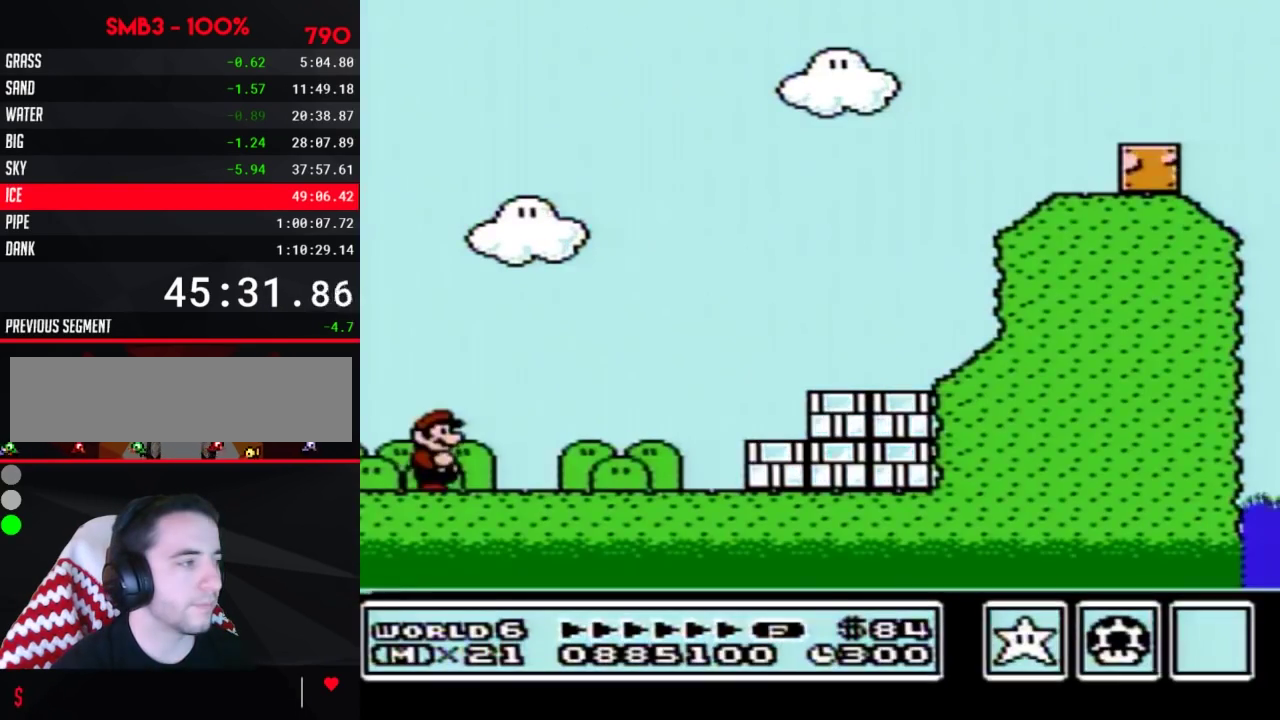
{"buttons": ["B", "DPAD_RIGHT"], "events": []}
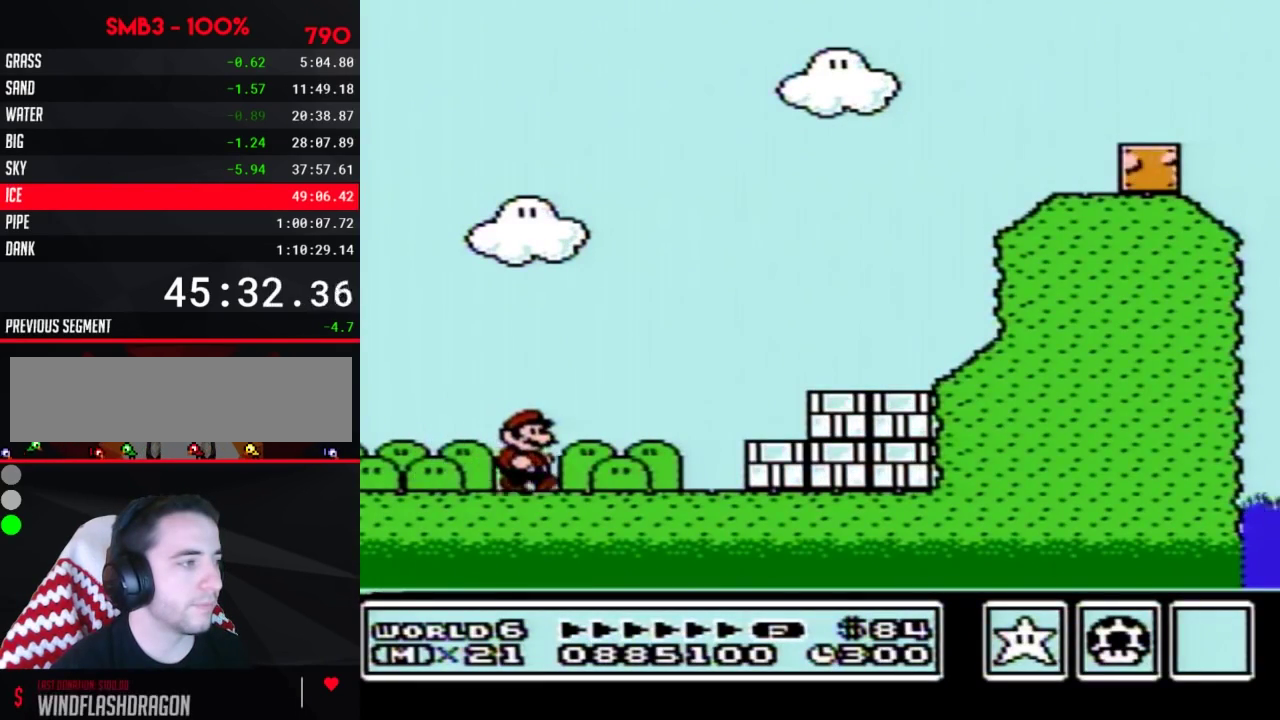
{"buttons": ["DPAD_RIGHT"], "events": [[183, "A", "down"], [250, "A", "up"], [400, "B", "up"]]}
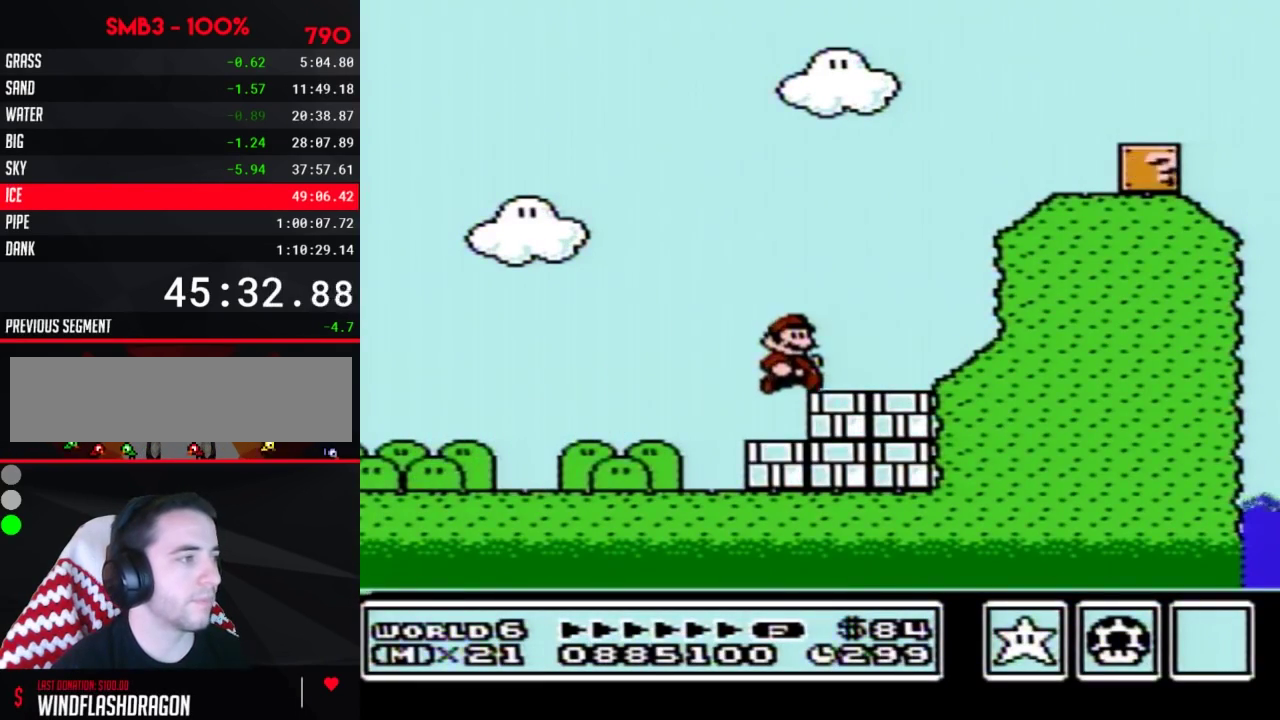
{"buttons": ["A", "B", "DPAD_RIGHT"], "events": [[100, "A", "down"], [100, "B", "down"], [100, "DPAD_LEFT", "down"], [100, "DPAD_RIGHT", "up"], [200, "DPAD_LEFT", "up"], [200, "DPAD_RIGHT", "down"]]}
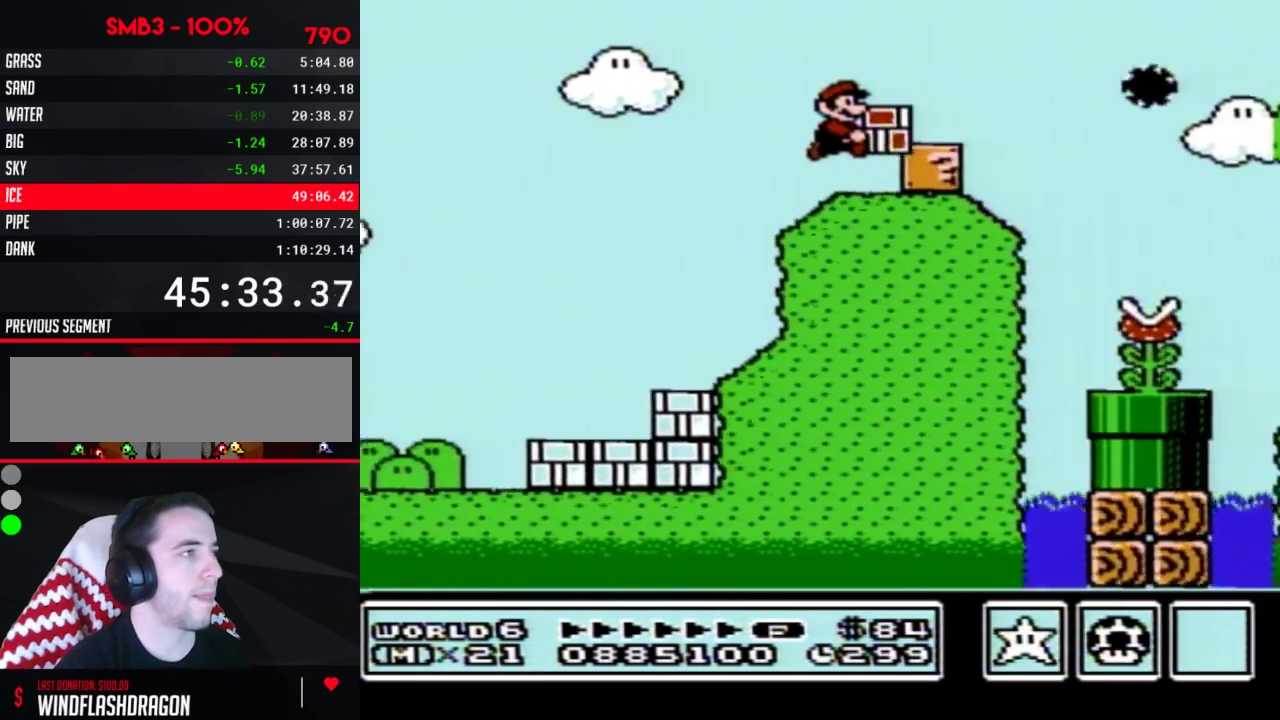
{"buttons": ["B", "DPAD_RIGHT"], "events": [[17, "A", "up"], [200, "A", "down"], [267, "A", "up"]]}
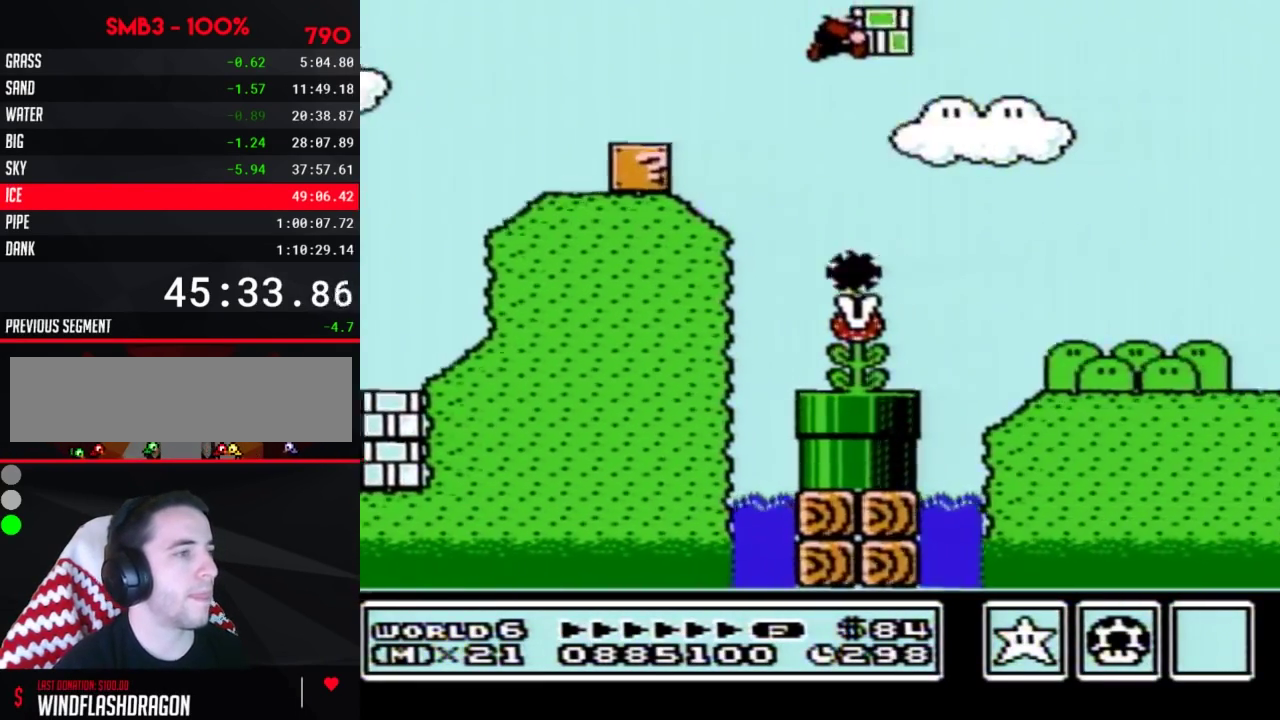
{"buttons": ["B", "DPAD_RIGHT"], "events": []}
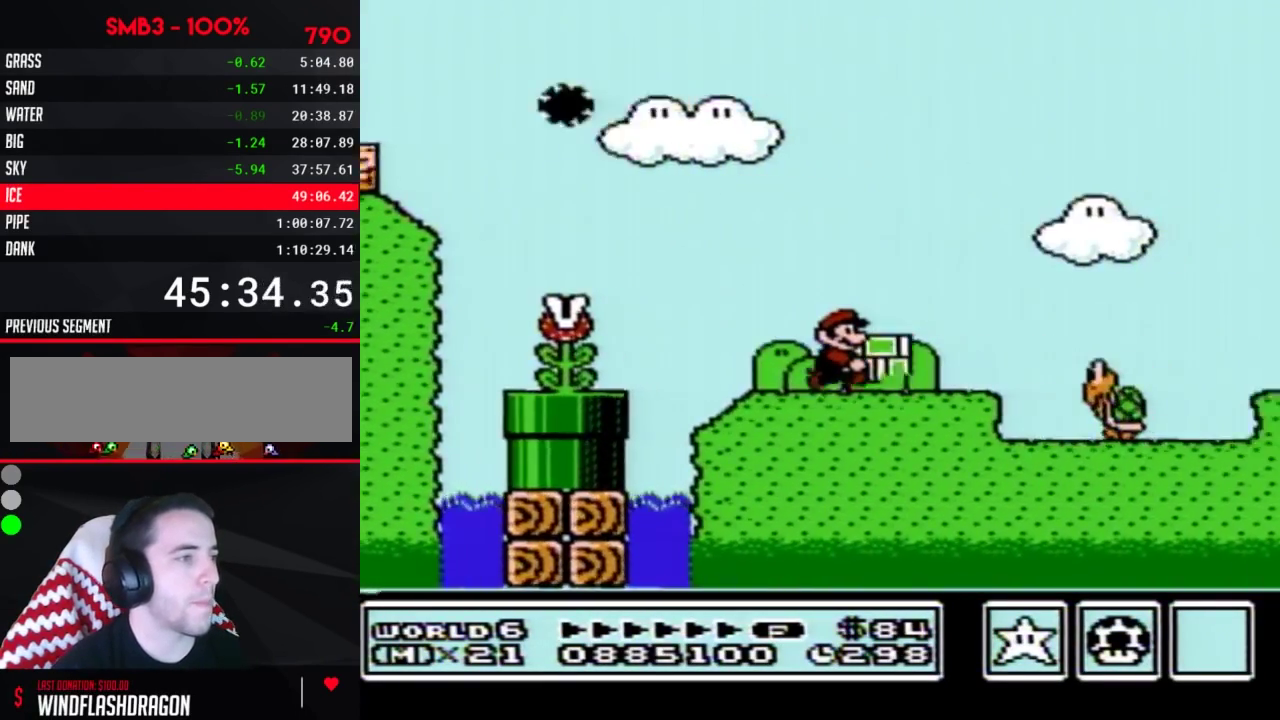
{"buttons": ["B", "DPAD_RIGHT"], "events": [[233, "A", "down"], [333, "A", "up"], [350, "B", "up"], [417, "B", "down"]]}
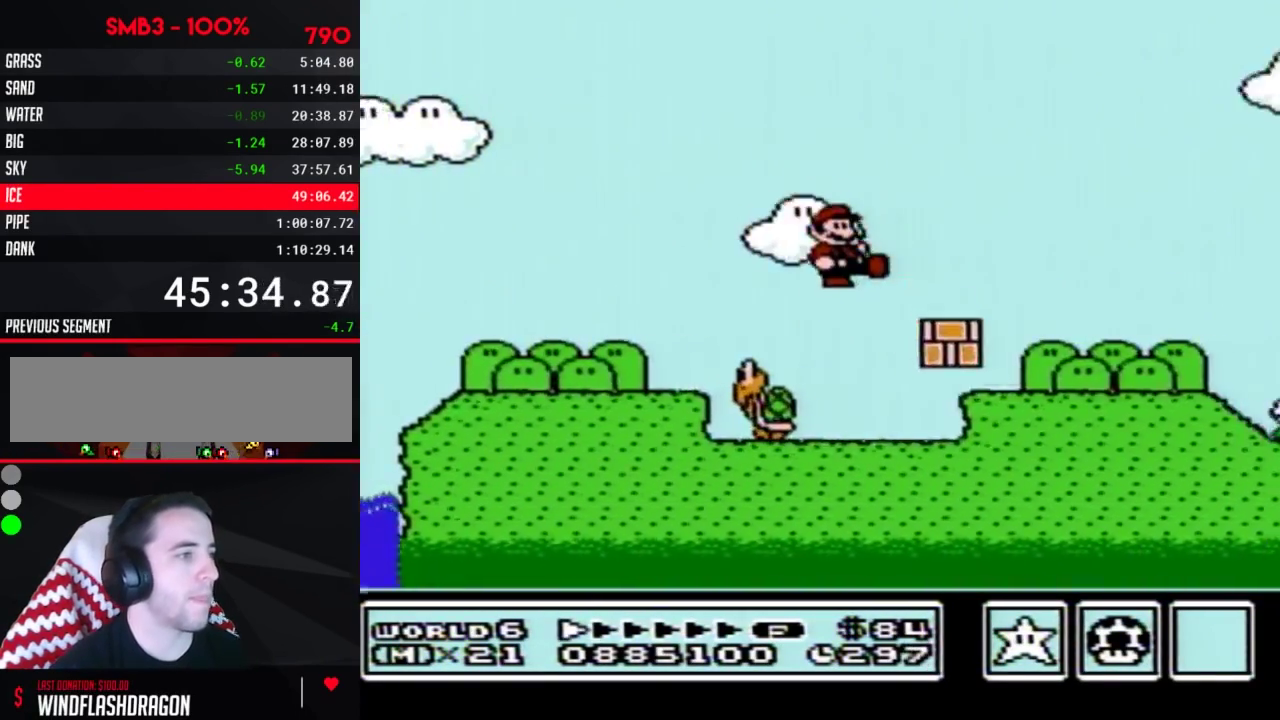
{"buttons": ["B", "DPAD_RIGHT"], "events": []}
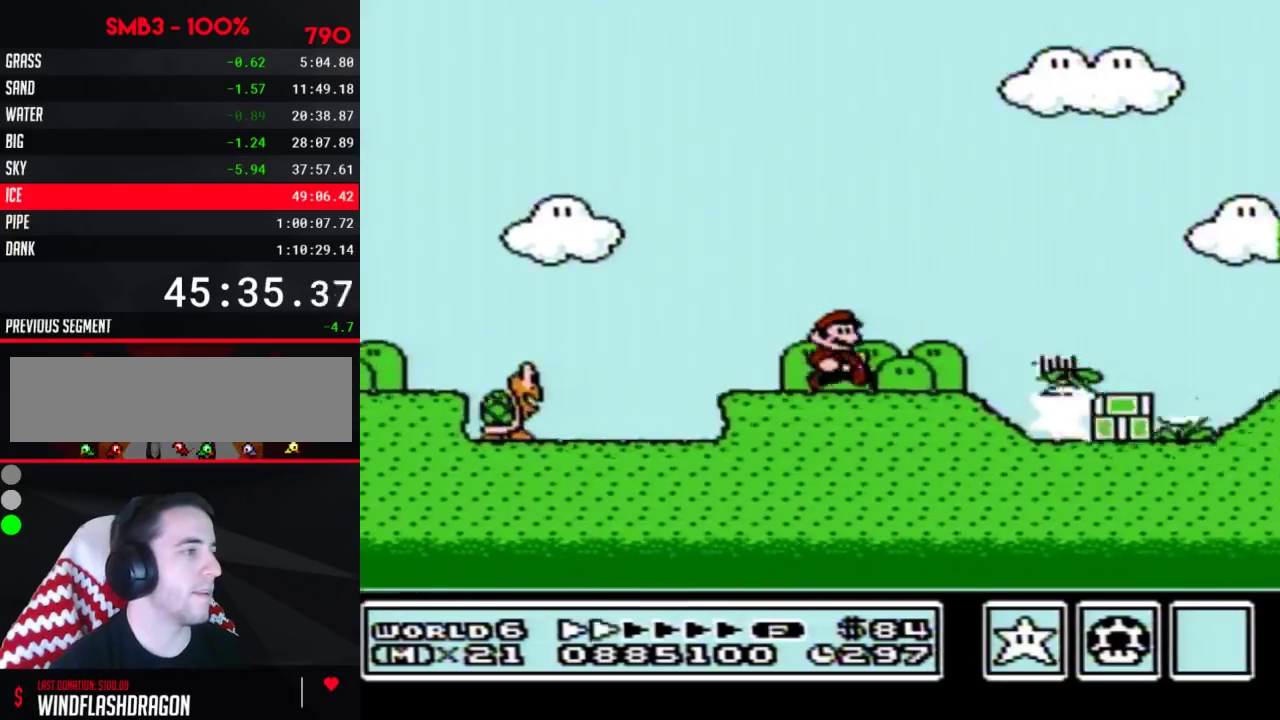
{"buttons": ["B", "DPAD_RIGHT"], "events": []}
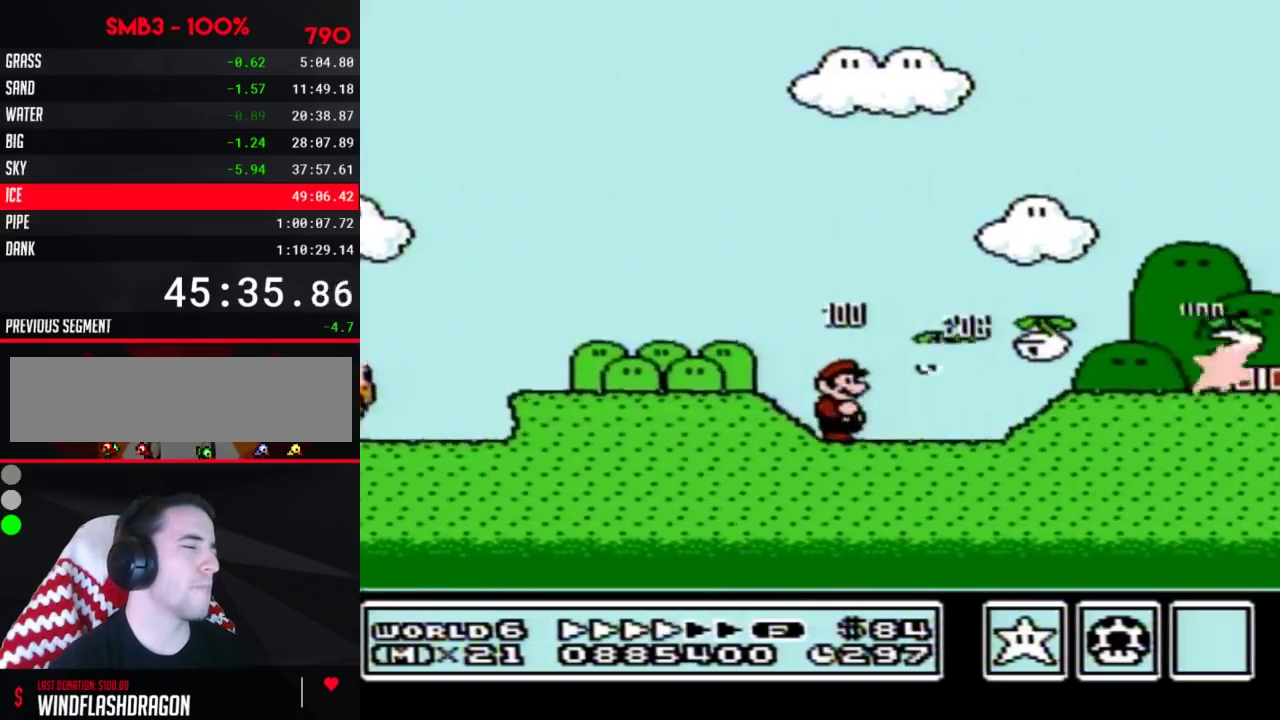
{"buttons": ["B", "DPAD_RIGHT"], "events": []}
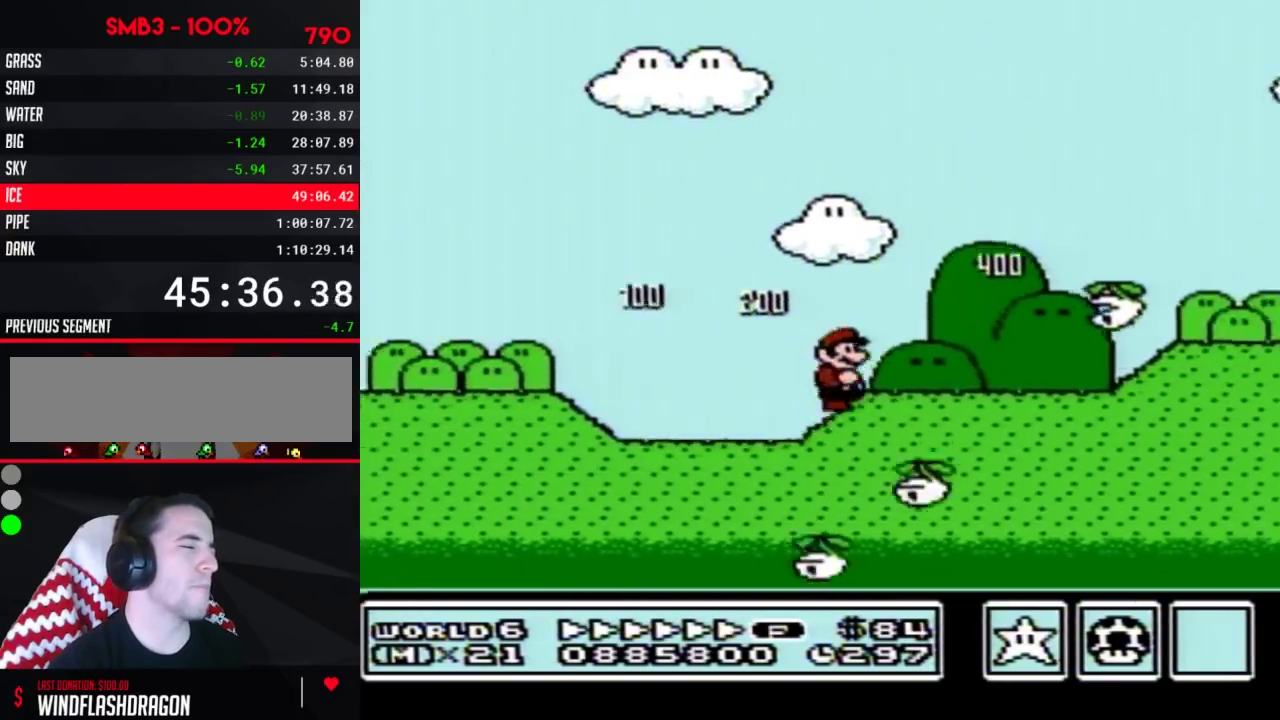
{"buttons": ["B", "DPAD_RIGHT"], "events": []}